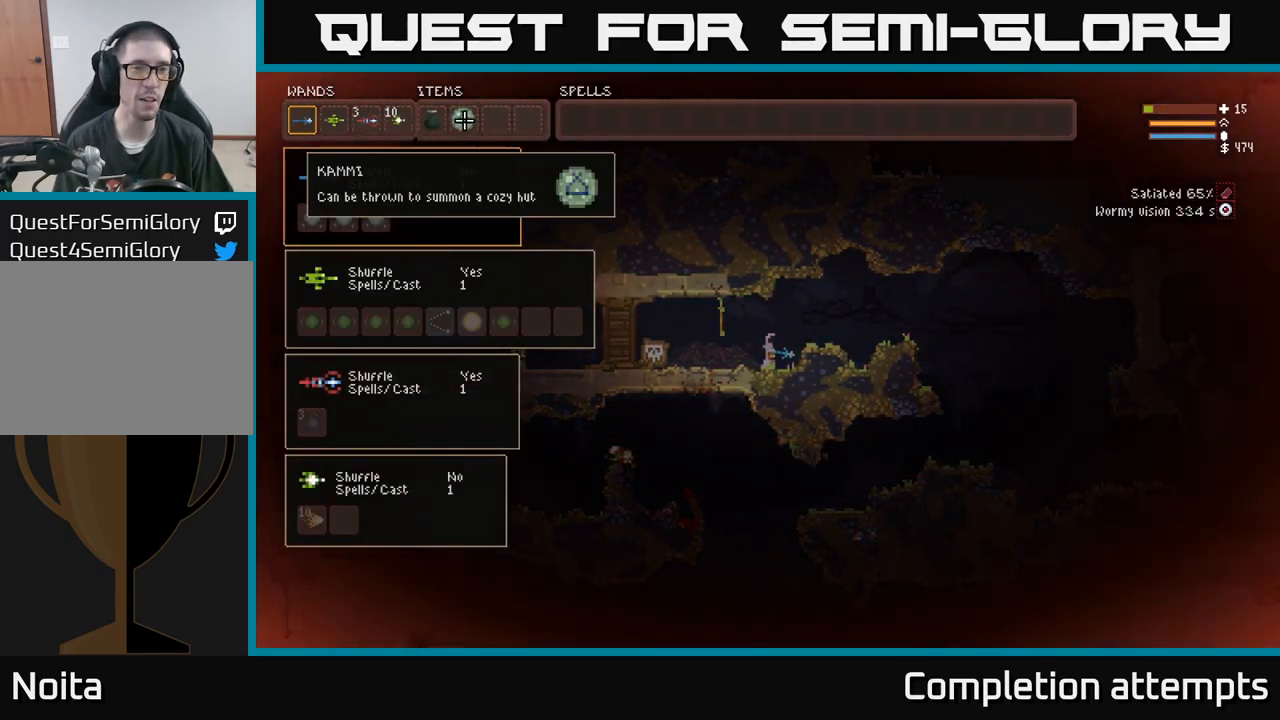
Gameplay with a controller (Xbox layout); each line is a JSON object with the inputs held at the frame after it (dt_ms = milliseconds from this image to that frame). "events" lists button and stick changes between this image and that frame as [ms after this image, input, new state], when the widget could be followed in between. Not read: R3 right_stick.
{"dt_ms": 516, "buttons": [], "left_stick": "center", "events": []}
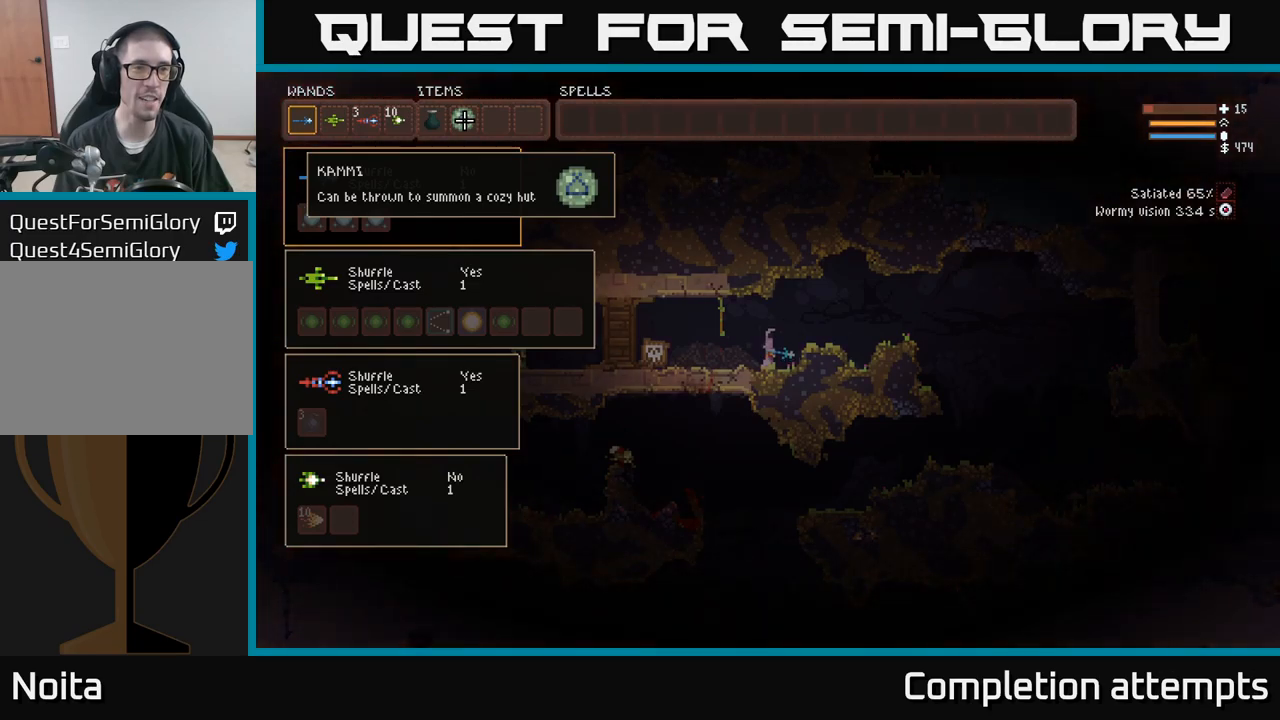
{"dt_ms": 500, "buttons": ["SELECT"], "left_stick": "center", "events": [[450, "SELECT", "down"]]}
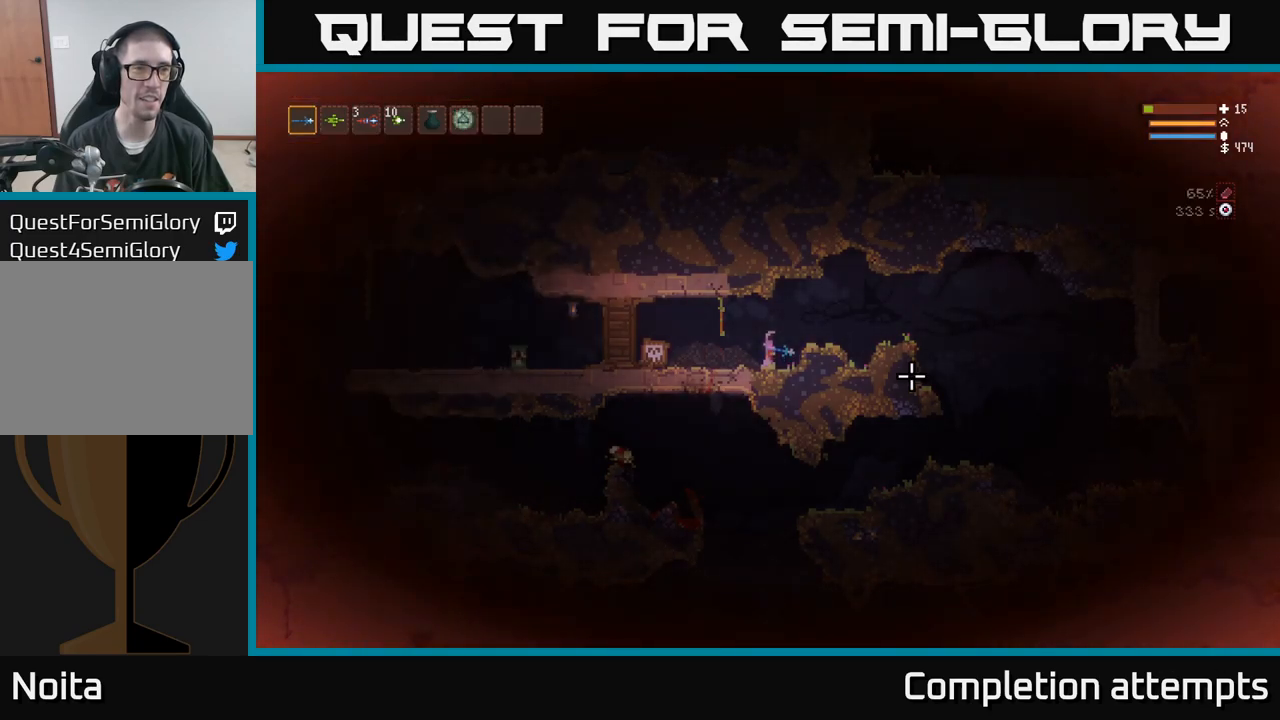
{"dt_ms": 500, "buttons": ["L2"], "left_stick": "right", "events": [[33, "SELECT", "up"], [333, "left_stick", "right"], [383, "L2", "down"]]}
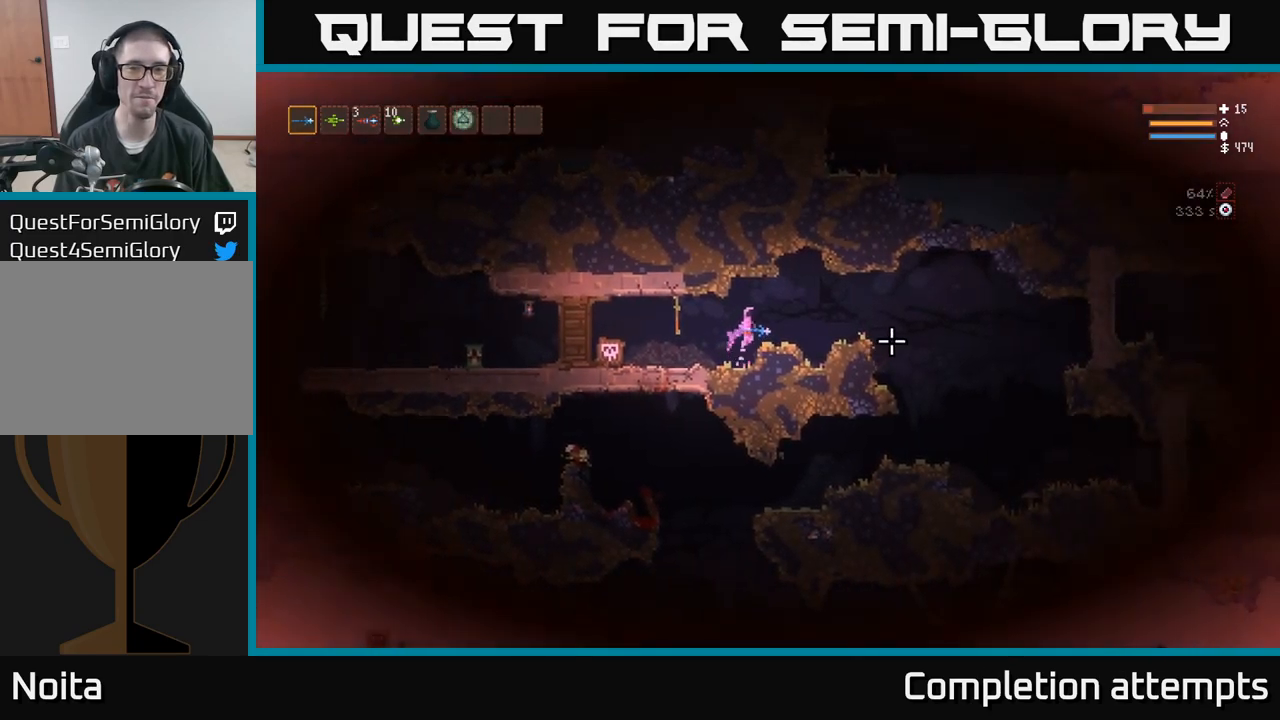
{"dt_ms": 500, "buttons": ["L2"], "left_stick": "up", "events": [[33, "L2", "up"], [200, "left_stick", "up"], [433, "L2", "down"]]}
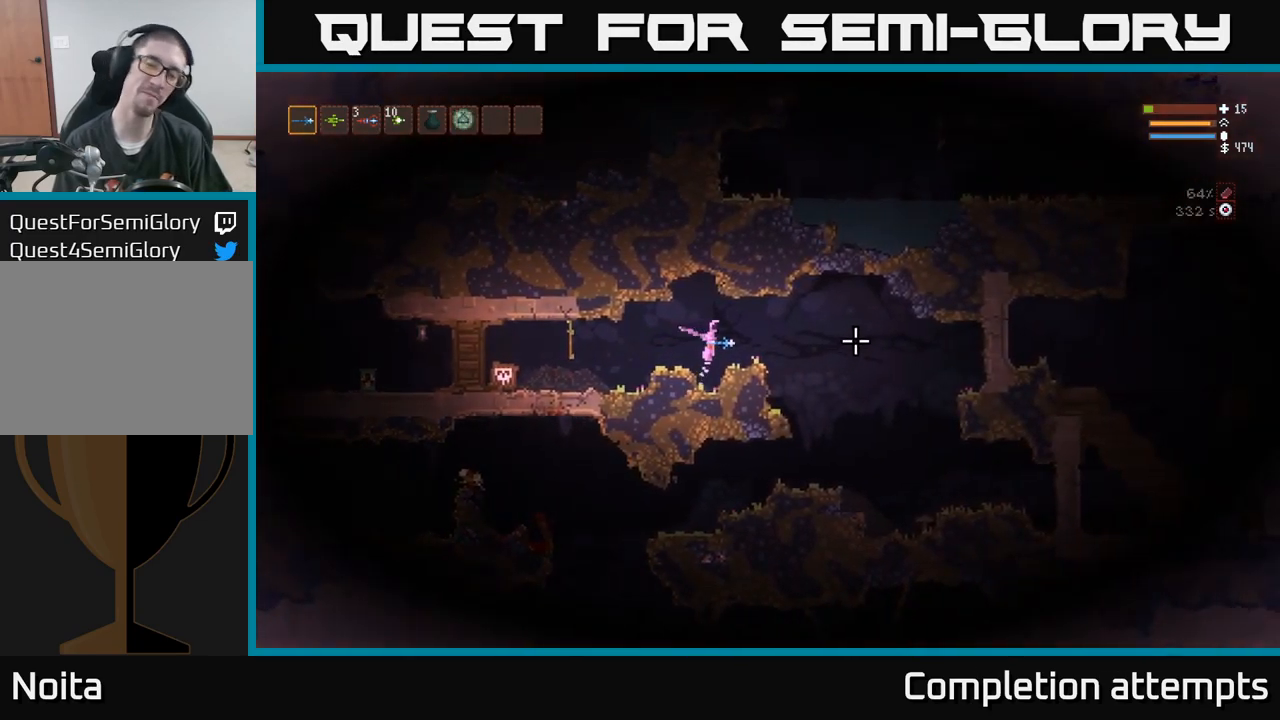
{"dt_ms": 500, "buttons": [], "left_stick": "up", "events": [[67, "L2", "up"]]}
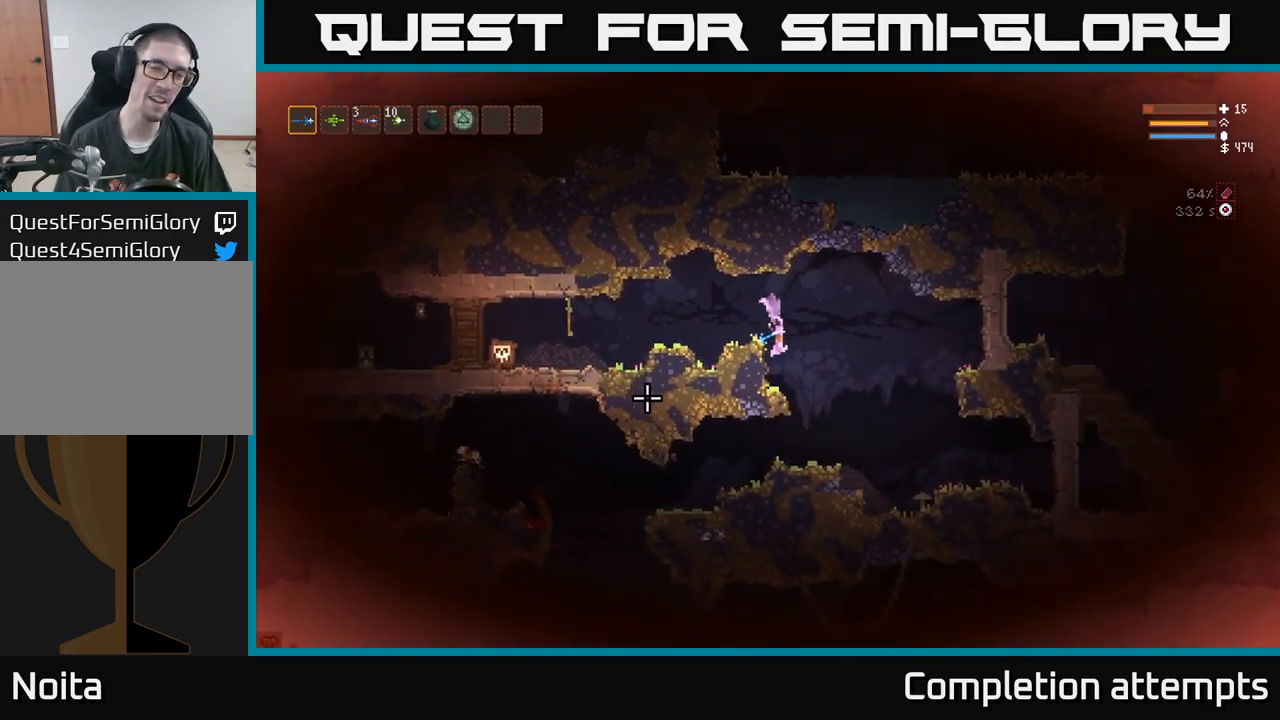
{"dt_ms": 500, "buttons": [], "left_stick": "left", "events": [[217, "left_stick", "left"]]}
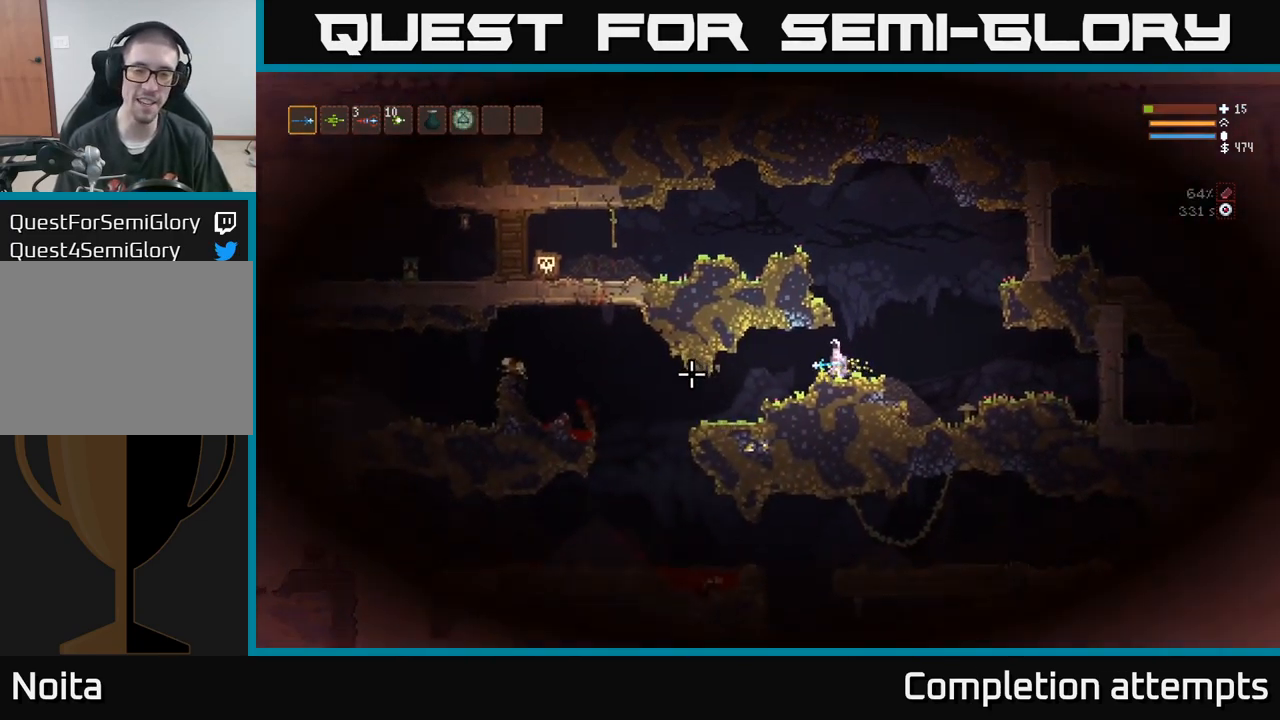
{"dt_ms": 500, "buttons": [], "left_stick": "left", "events": []}
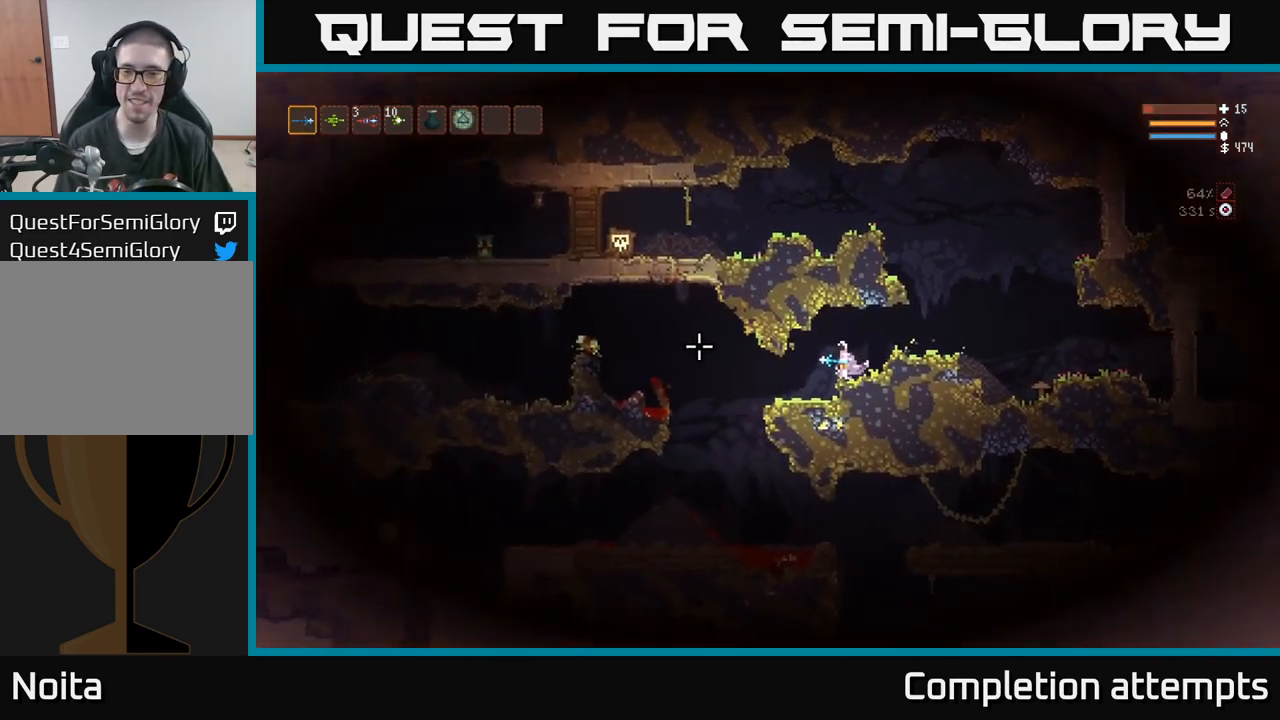
{"dt_ms": 500, "buttons": ["L2"], "left_stick": "left"}
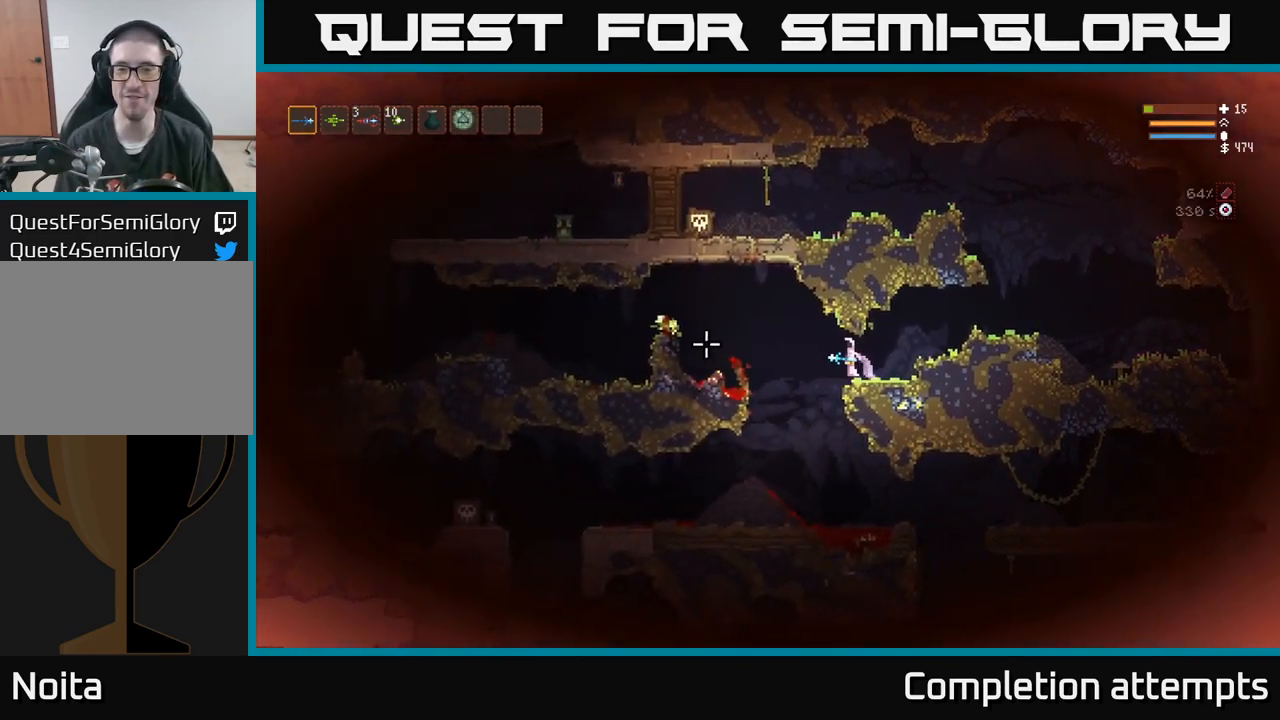
{"dt_ms": 500, "buttons": ["L2"], "left_stick": "left", "events": [[100, "L2", "up"], [417, "L2", "down"]]}
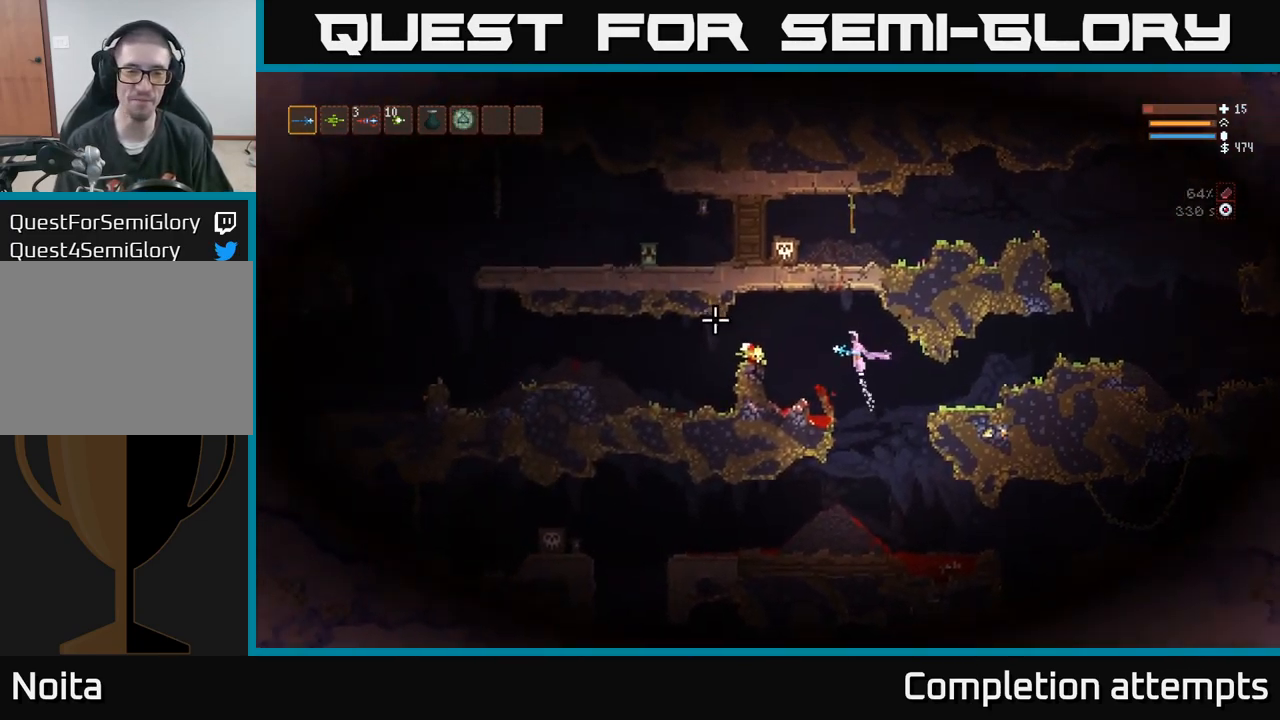
{"dt_ms": 500, "buttons": [], "left_stick": "left", "events": [[17, "L2", "up"], [200, "L2", "down"], [300, "L2", "up"]]}
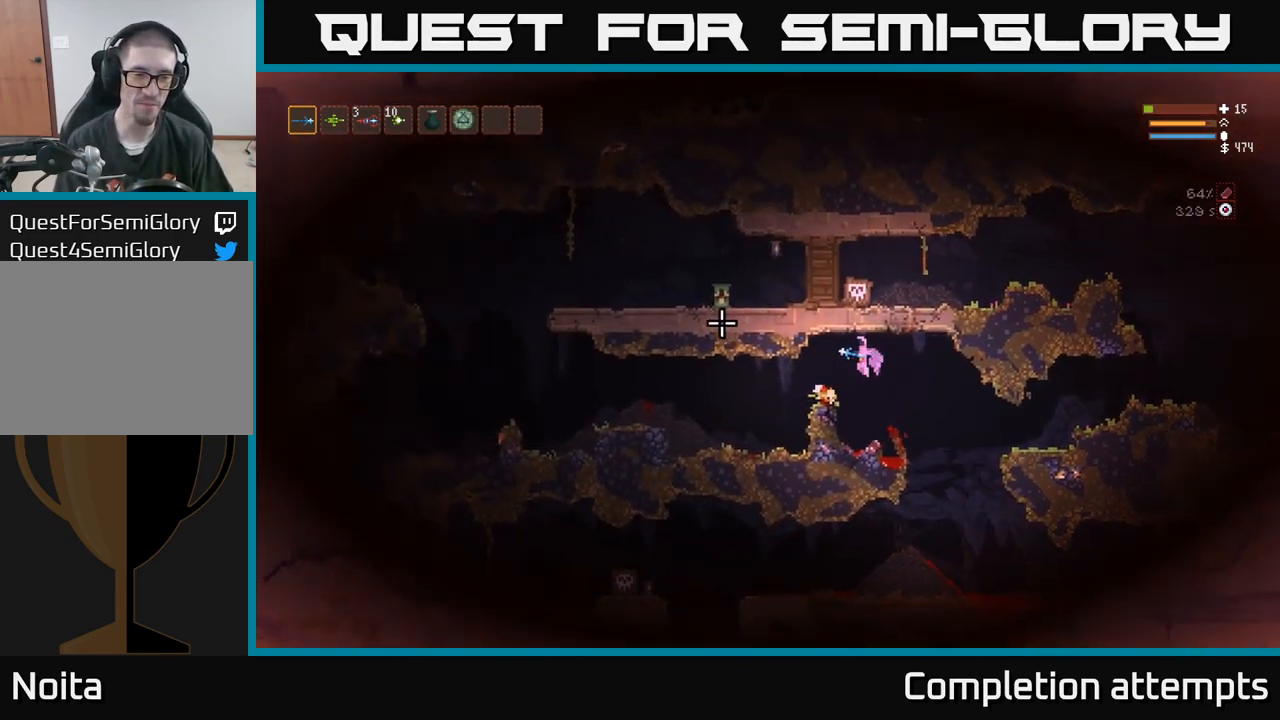
{"dt_ms": 500, "buttons": [], "left_stick": "left", "events": []}
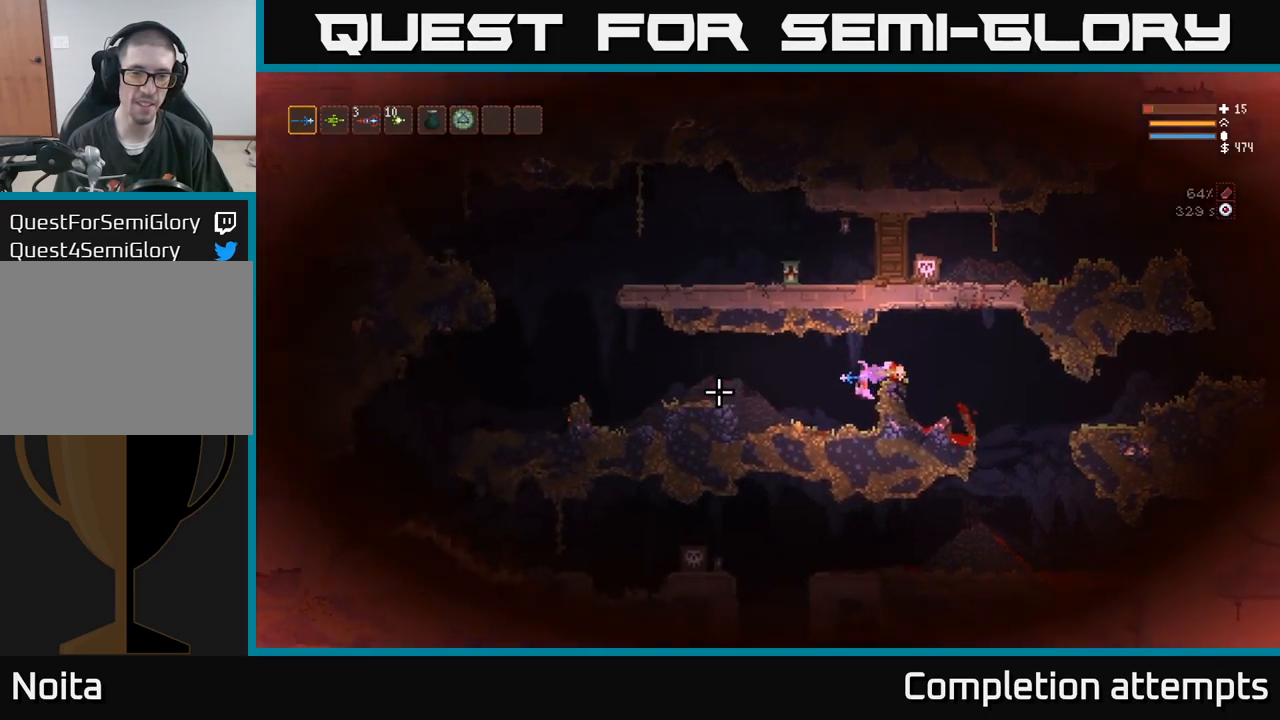
{"dt_ms": 500, "buttons": [], "left_stick": "left", "events": [[234, "L2", "down"], [467, "L2", "up"]]}
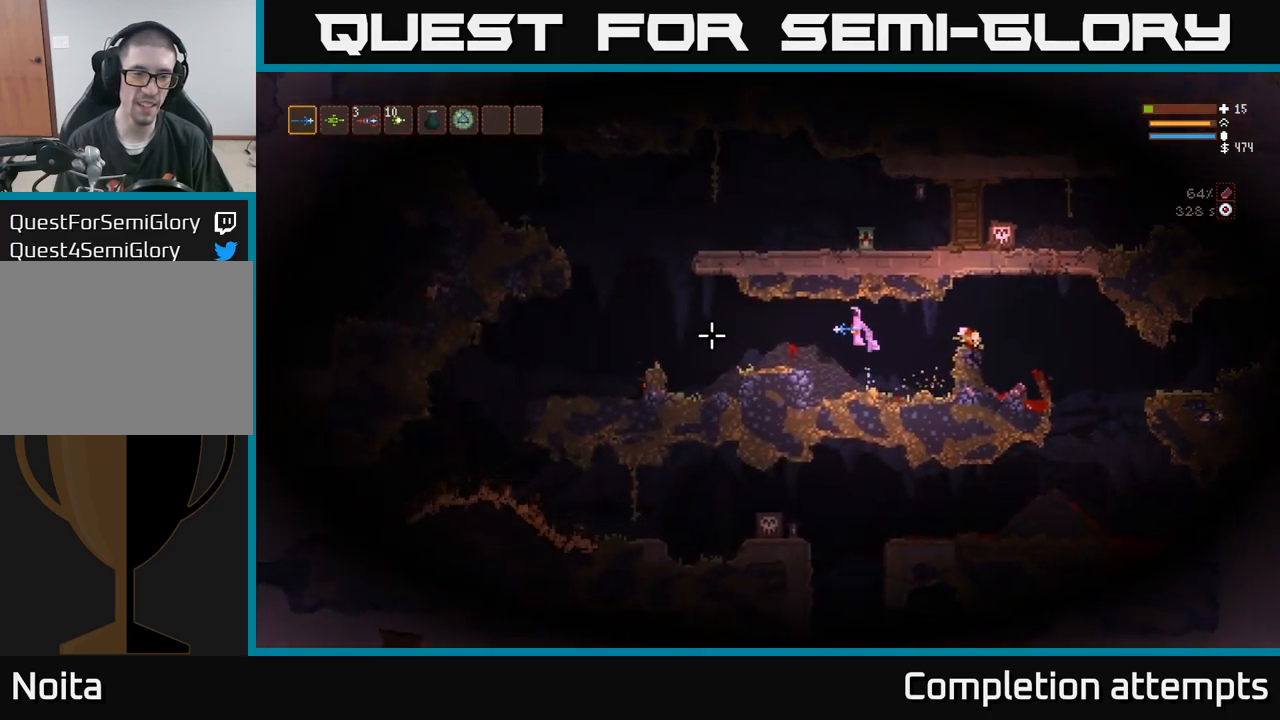
{"dt_ms": 500, "buttons": [], "left_stick": "left", "events": []}
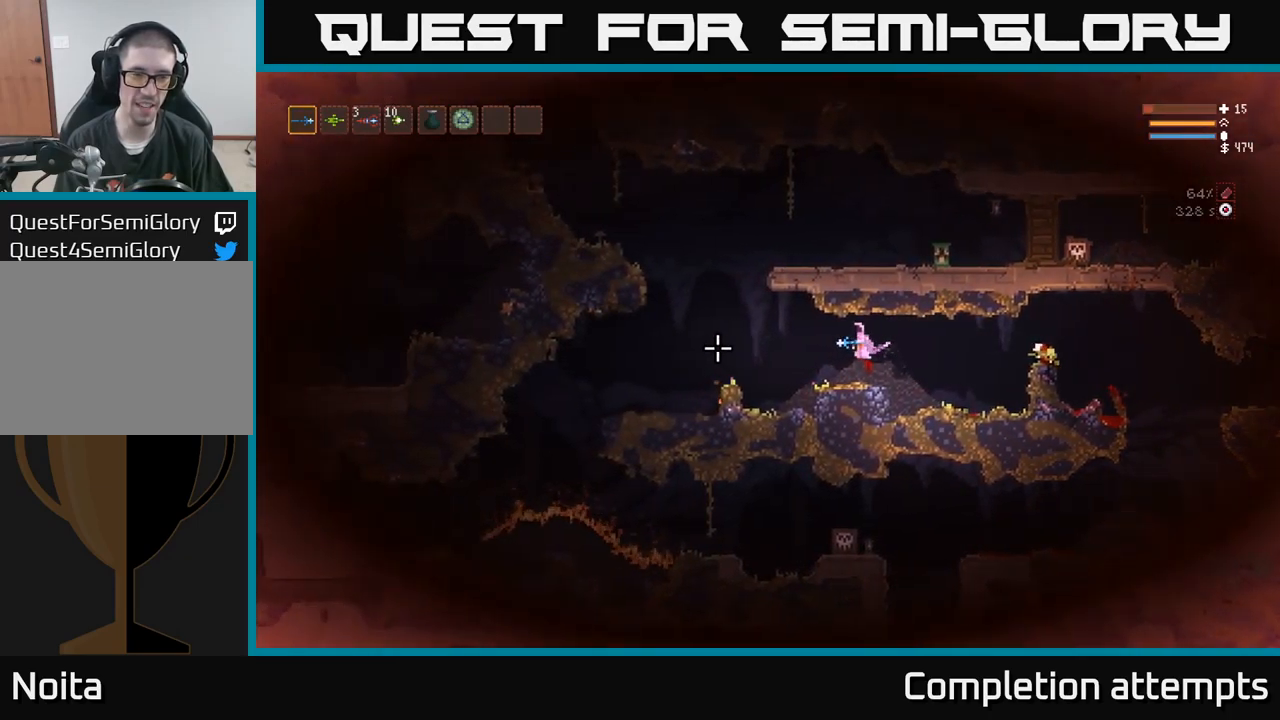
{"dt_ms": 500, "buttons": ["L2"], "left_stick": "left", "events": [[367, "L2", "down"]]}
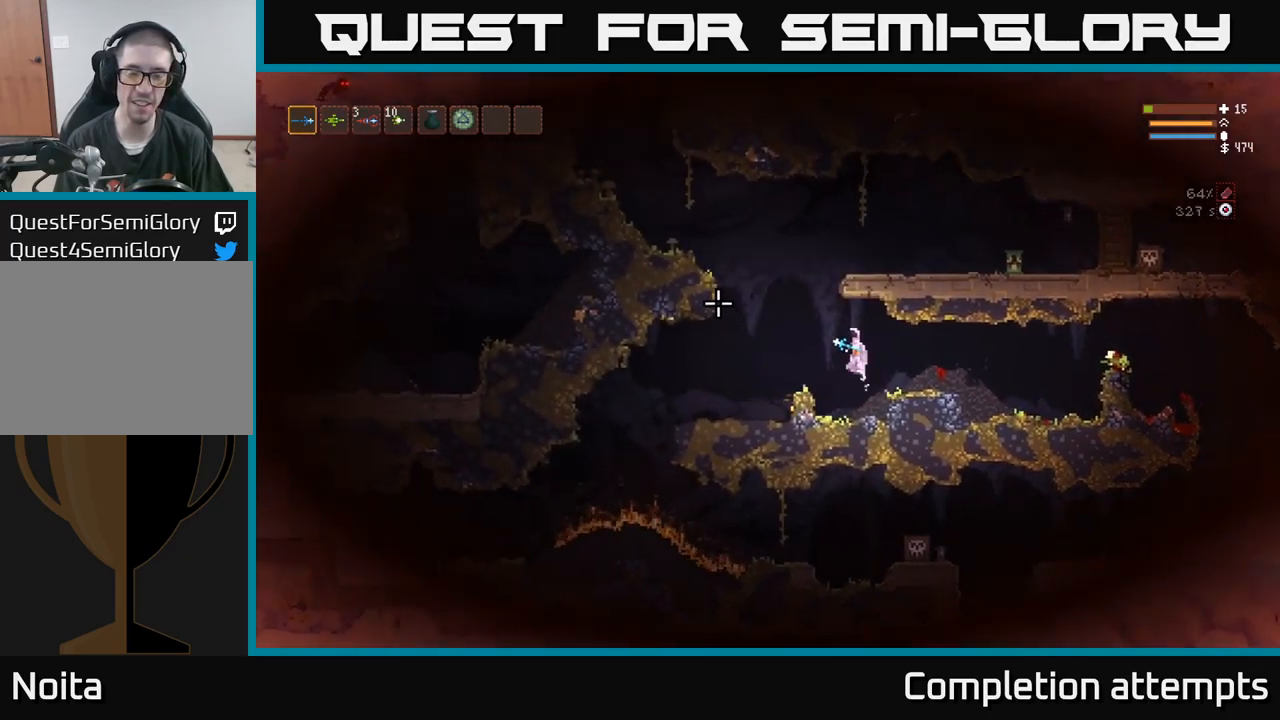
{"dt_ms": 500, "buttons": ["L2"], "left_stick": "left", "events": []}
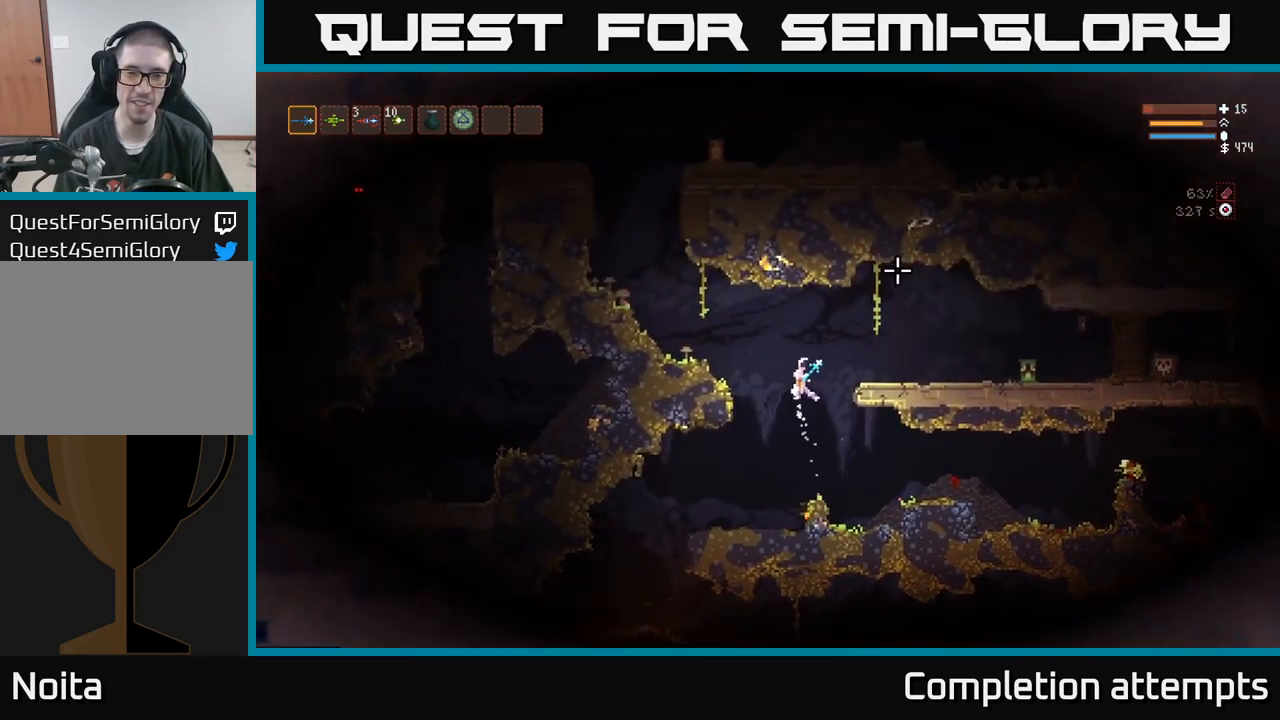
{"dt_ms": 500, "buttons": [], "left_stick": "left", "events": [[284, "L2", "up"], [284, "R2", "down"], [367, "R2", "up"]]}
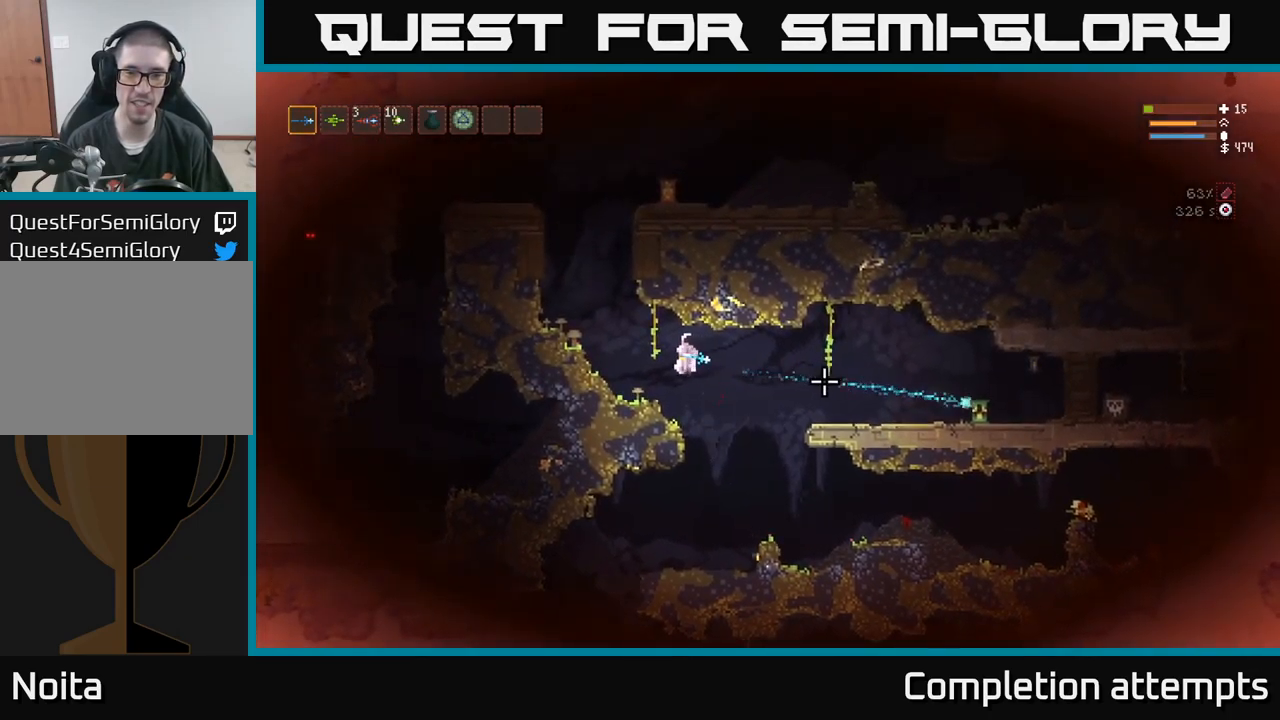
{"dt_ms": 500, "buttons": ["L2"], "left_stick": "left", "events": [[200, "L2", "down"]]}
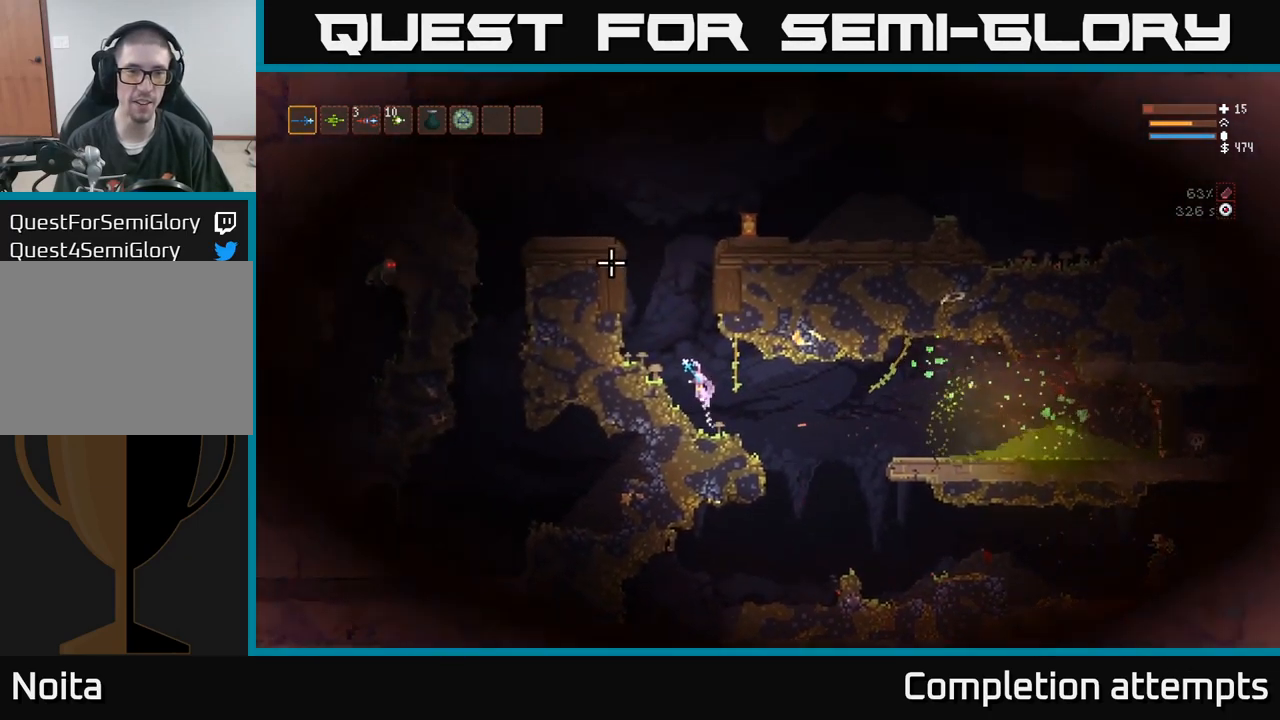
{"dt_ms": 500, "buttons": ["L2"], "left_stick": "center", "events": [[250, "left_stick", "center"]]}
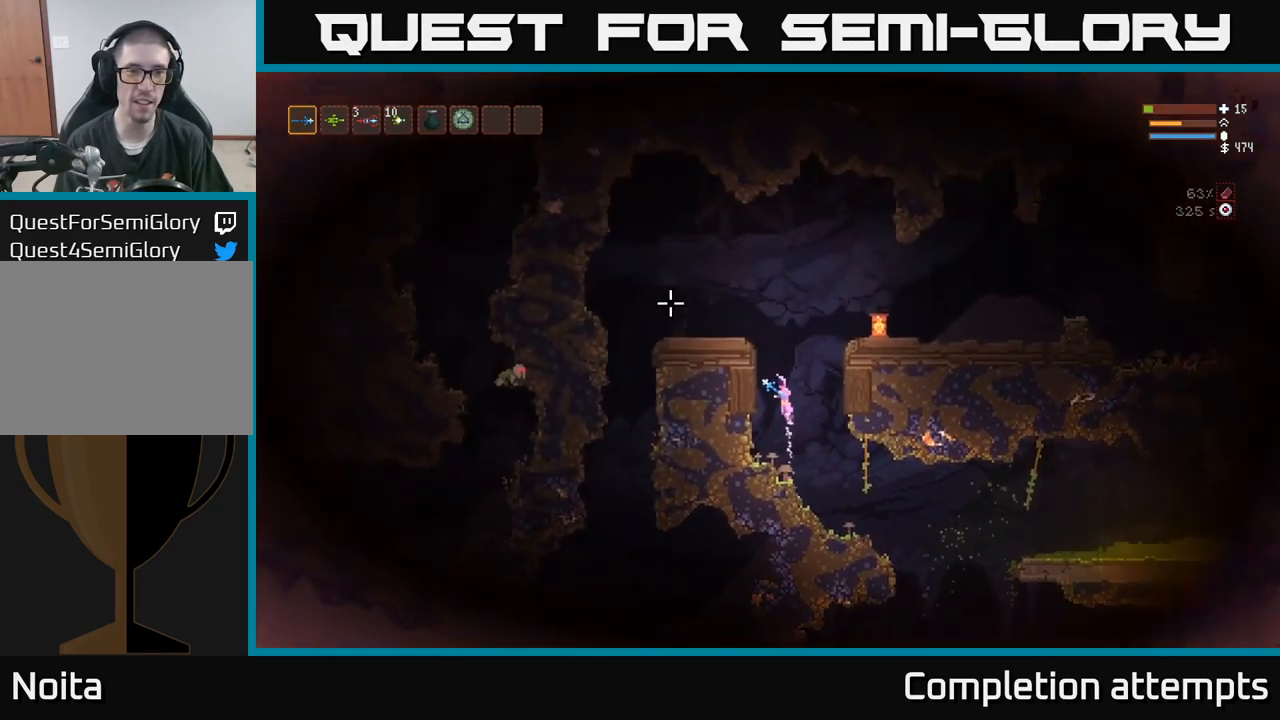
{"dt_ms": 500, "buttons": [], "left_stick": "left", "events": [[67, "left_stick", "left"], [367, "L2", "up"]]}
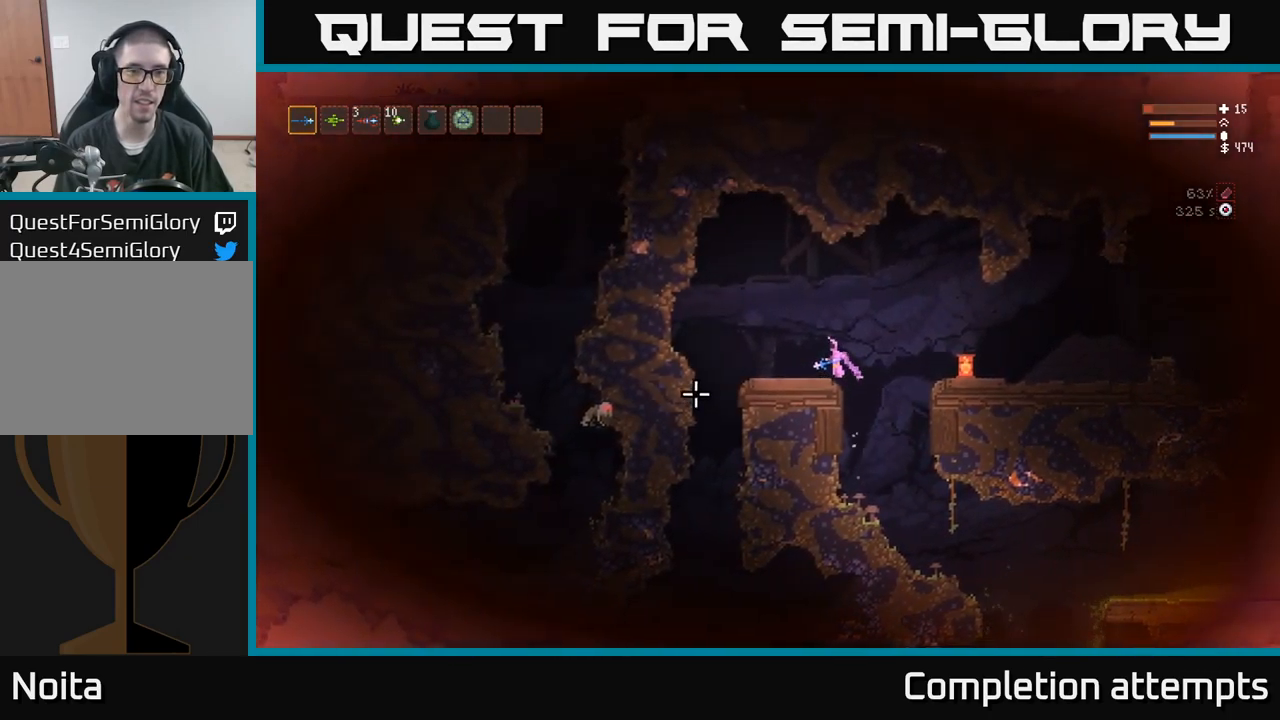
{"dt_ms": 500, "buttons": [], "left_stick": "left"}
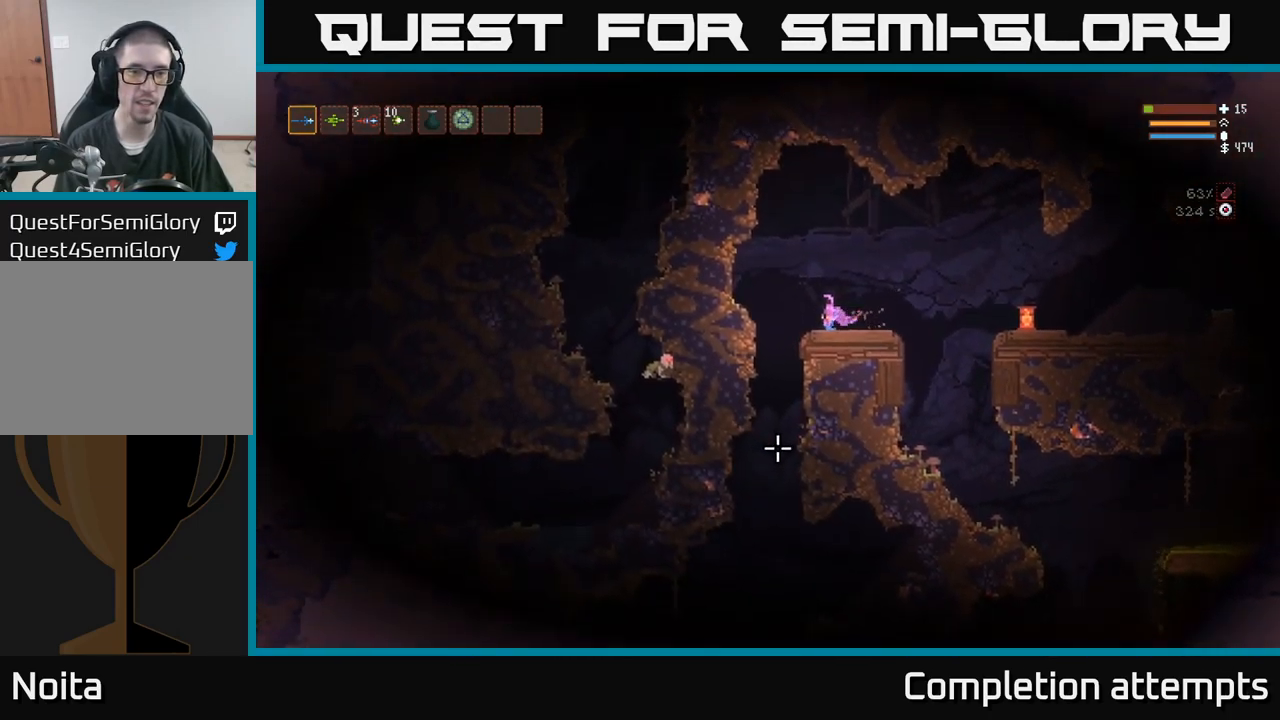
{"dt_ms": 484, "buttons": [], "left_stick": "left", "events": []}
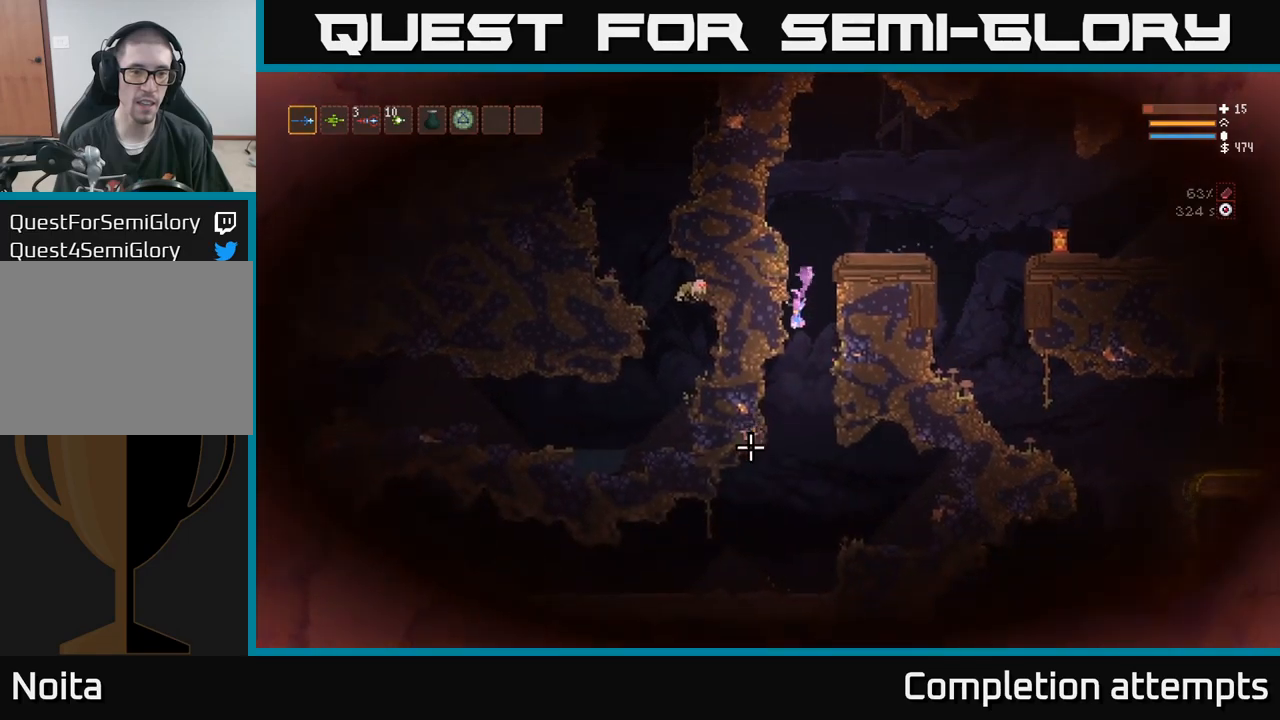
{"dt_ms": 500, "buttons": [], "left_stick": "left", "events": []}
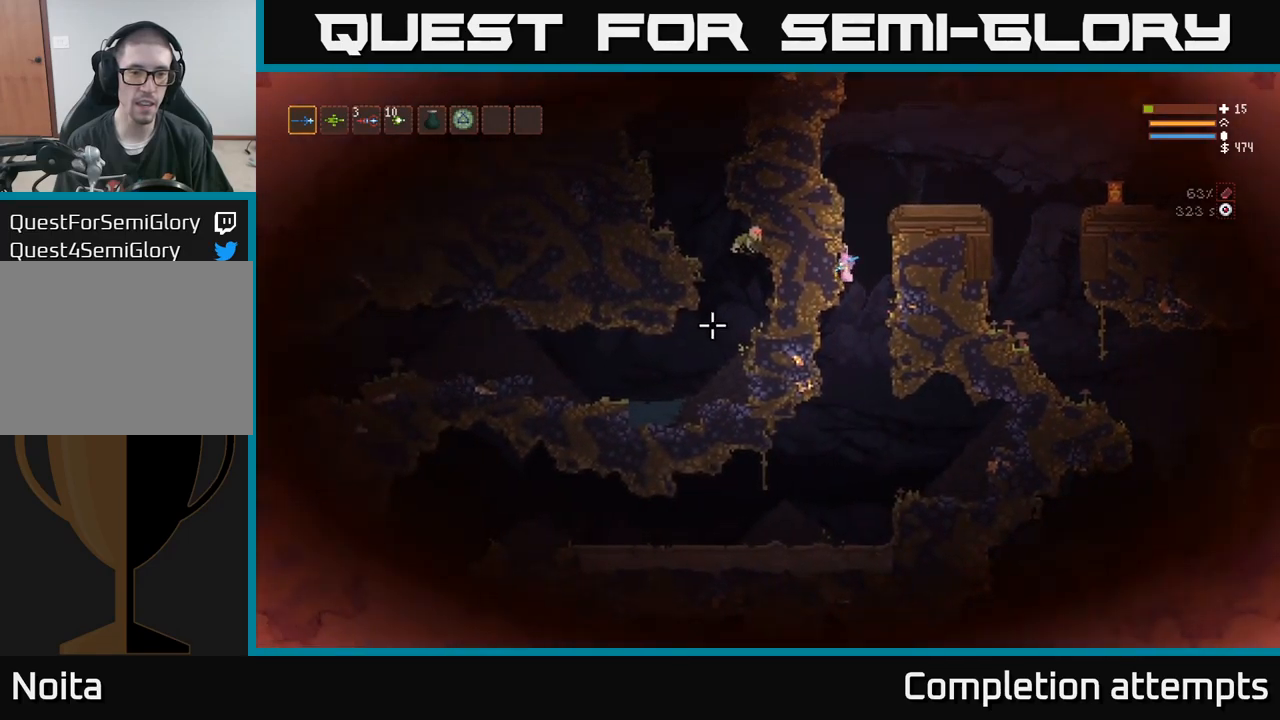
{"dt_ms": 500, "buttons": [], "left_stick": "left", "events": [[67, "left_stick", "center"], [233, "left_stick", "left"]]}
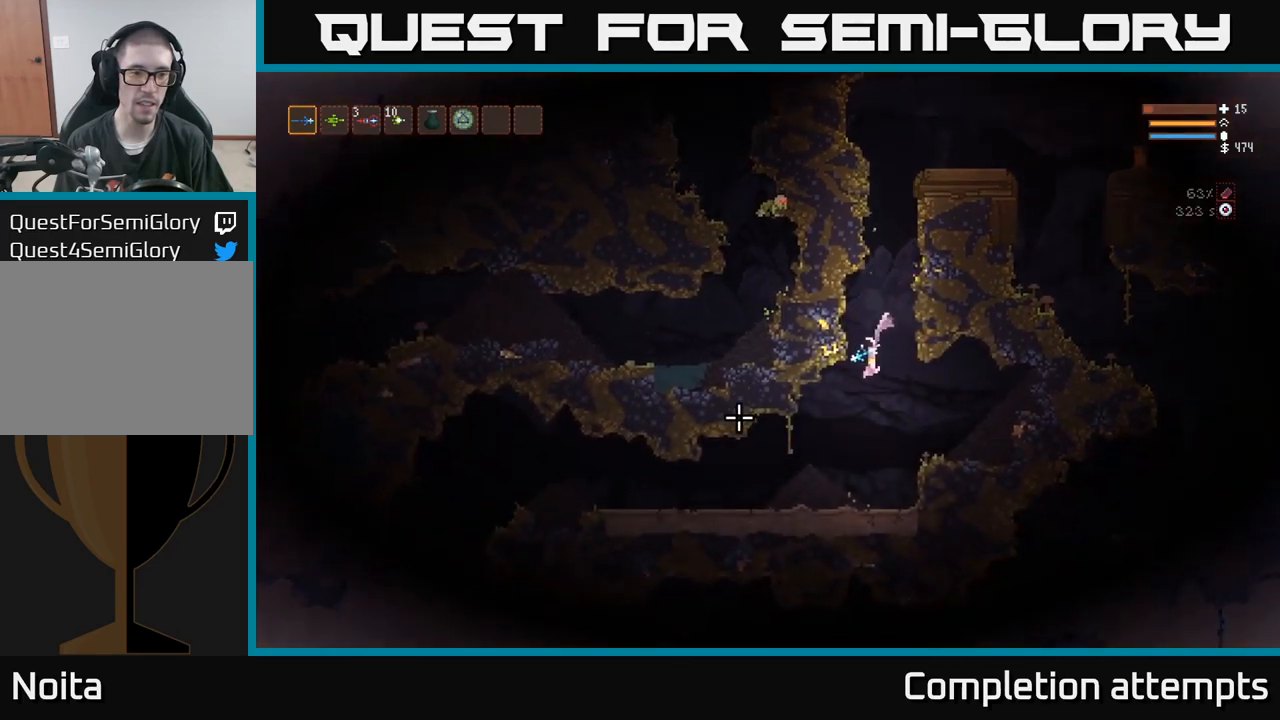
{"dt_ms": 500, "buttons": [], "left_stick": "left", "events": [[217, "L2", "down"], [350, "L2", "up"]]}
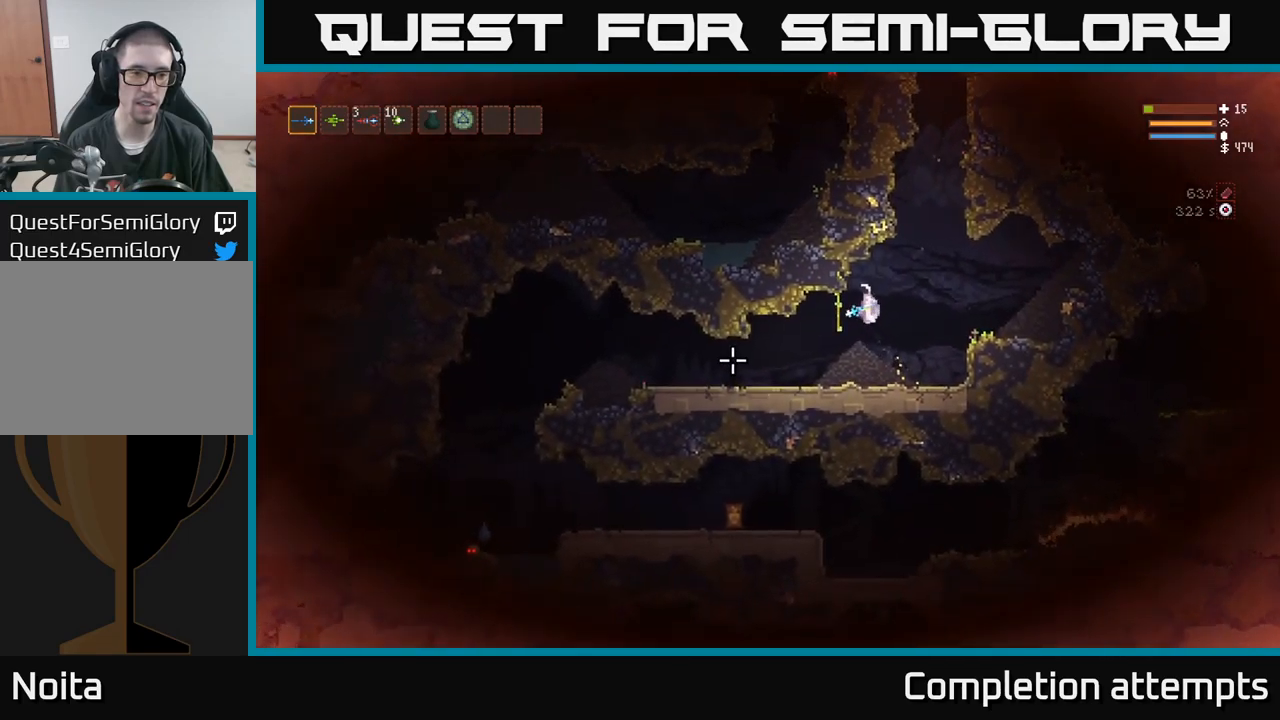
{"dt_ms": 500, "buttons": [], "left_stick": "left", "events": []}
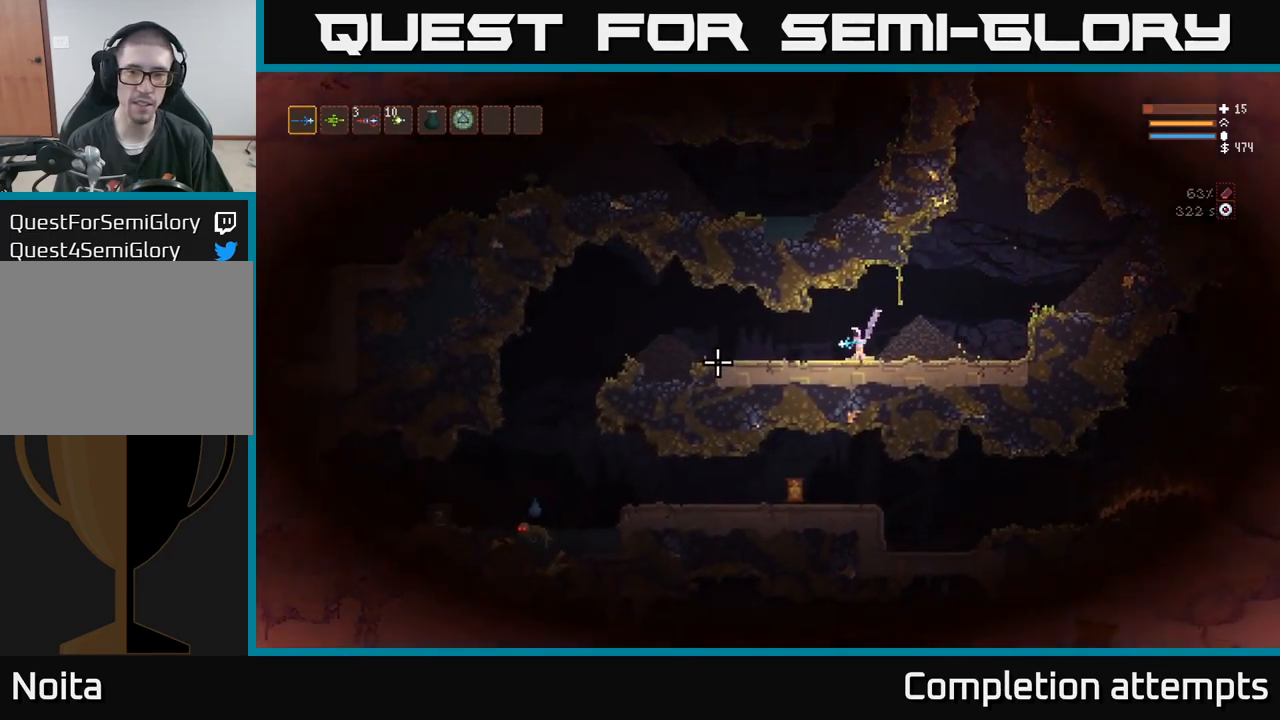
{"dt_ms": 500, "buttons": [], "left_stick": "left", "events": []}
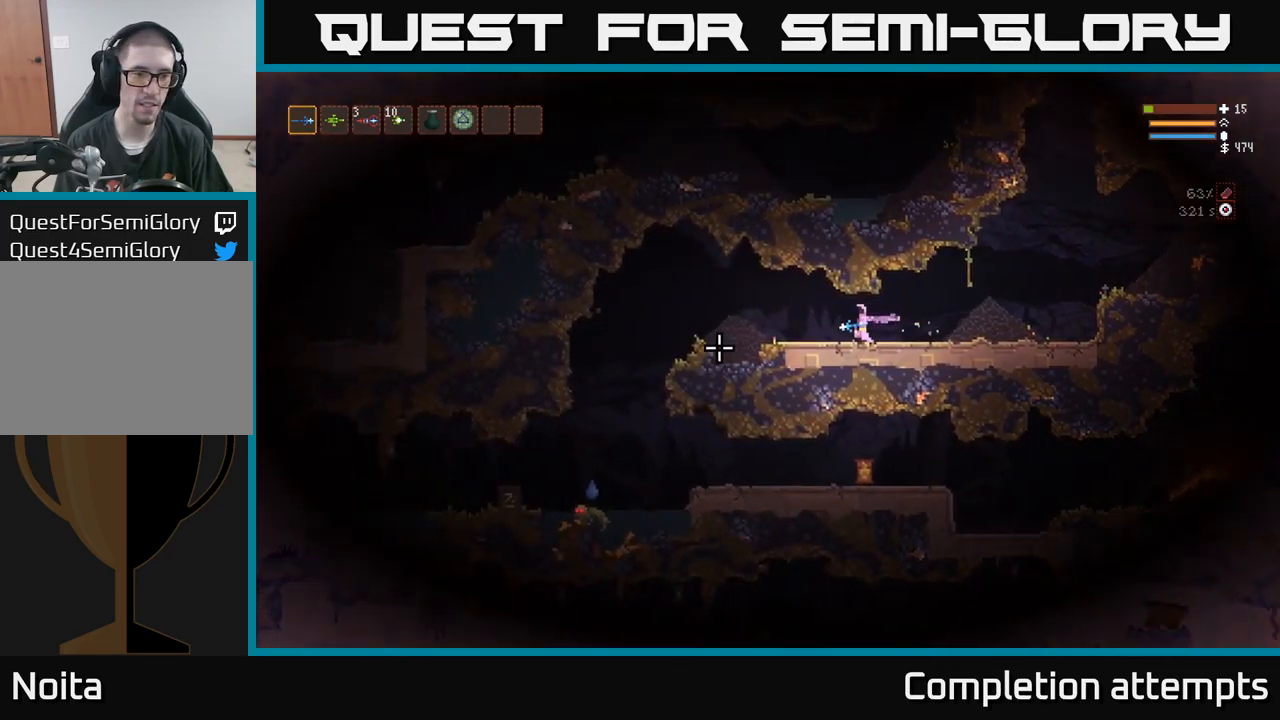
{"dt_ms": 500, "buttons": [], "left_stick": "left", "events": [[283, "L2", "down"], [433, "L2", "up"]]}
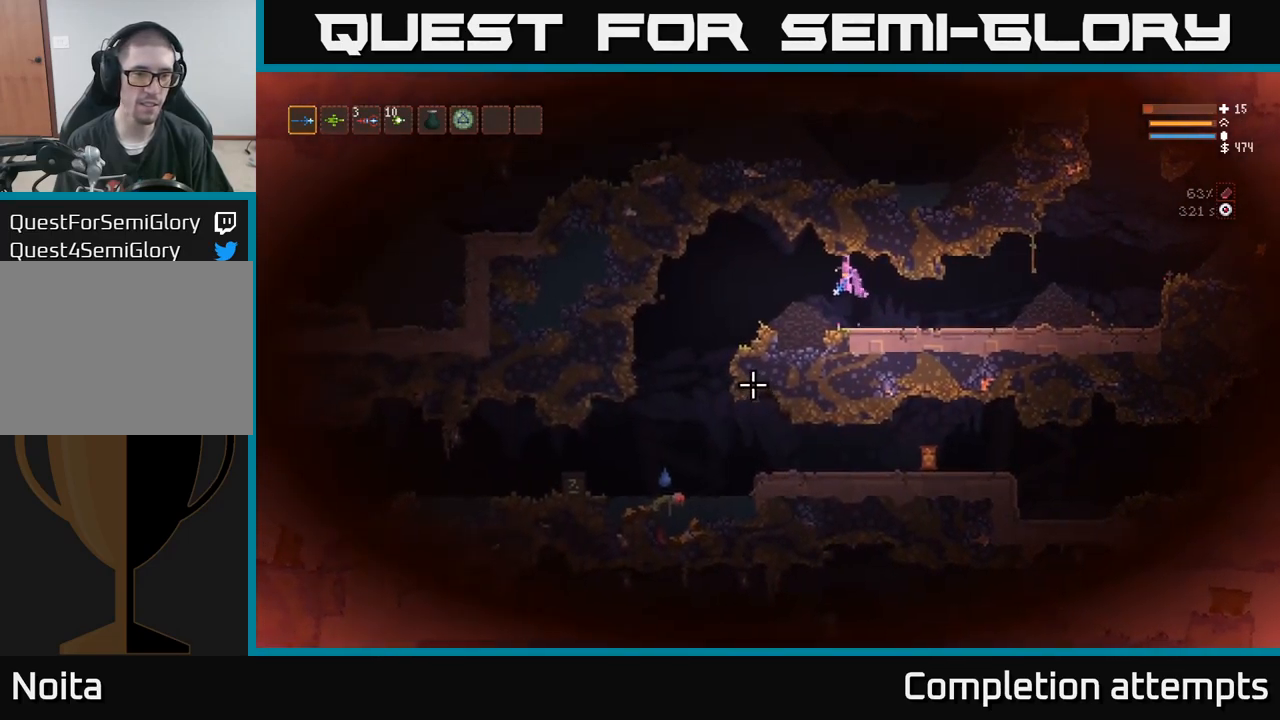
{"dt_ms": 500, "buttons": ["L2"], "left_stick": "left", "events": [[433, "L2", "down"]]}
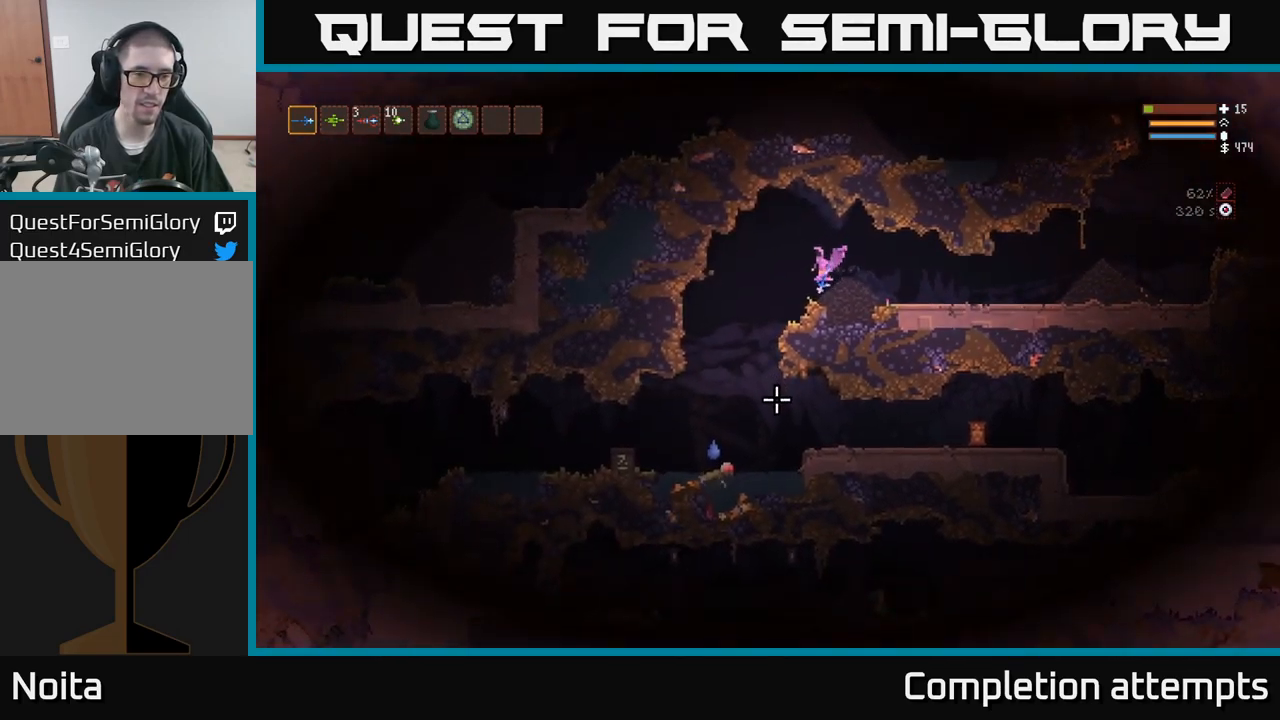
{"dt_ms": 1000, "buttons": [], "left_stick": "center"}
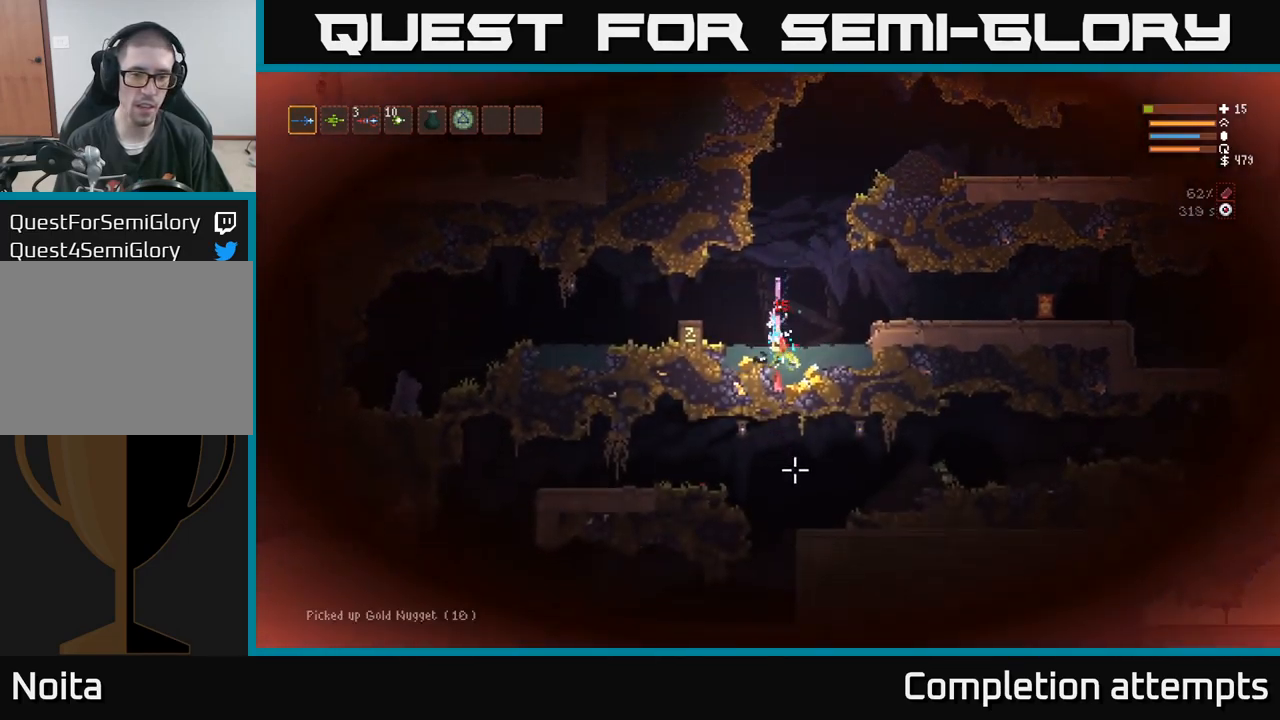
{"dt_ms": 516, "buttons": [], "left_stick": "right", "events": [[250, "left_stick", "right"]]}